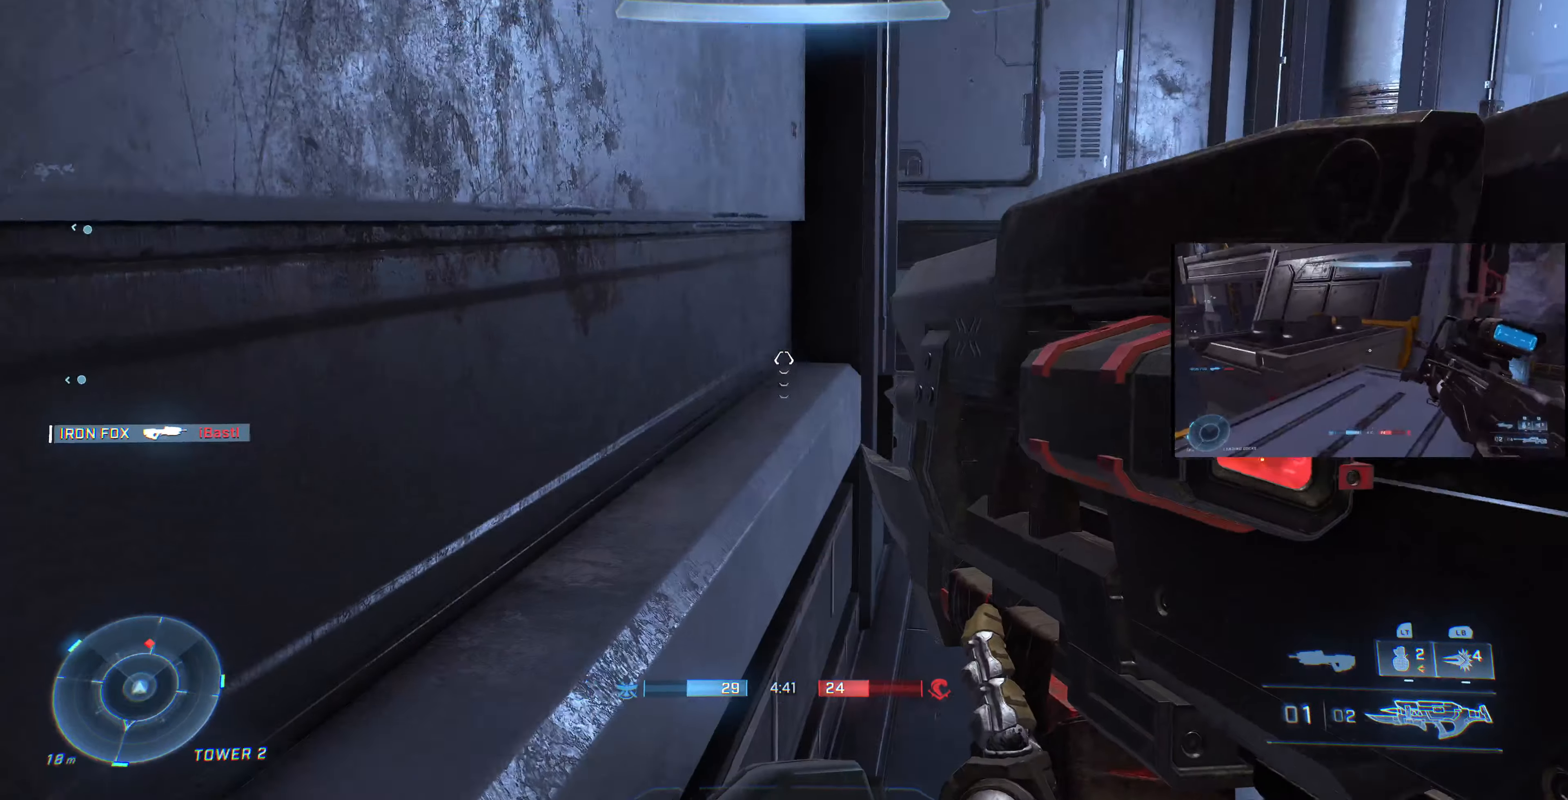
Gameplay with a controller (PlayStation layout); each line is a JSON object with the inputs held at the frame after it. "events" lists button and stick changes between this image and that frame as [ms after this image, input, new state], when the widget could be followed in between.
{"buttons": [], "left_stick": "center", "right_stick": "center", "events": [[33, "right_stick", "center"], [66, "left_stick", "center"], [166, "right_stick", "down-right"], [266, "left_stick", "up-right"], [366, "right_stick", "center"], [466, "left_stick", "center"]]}
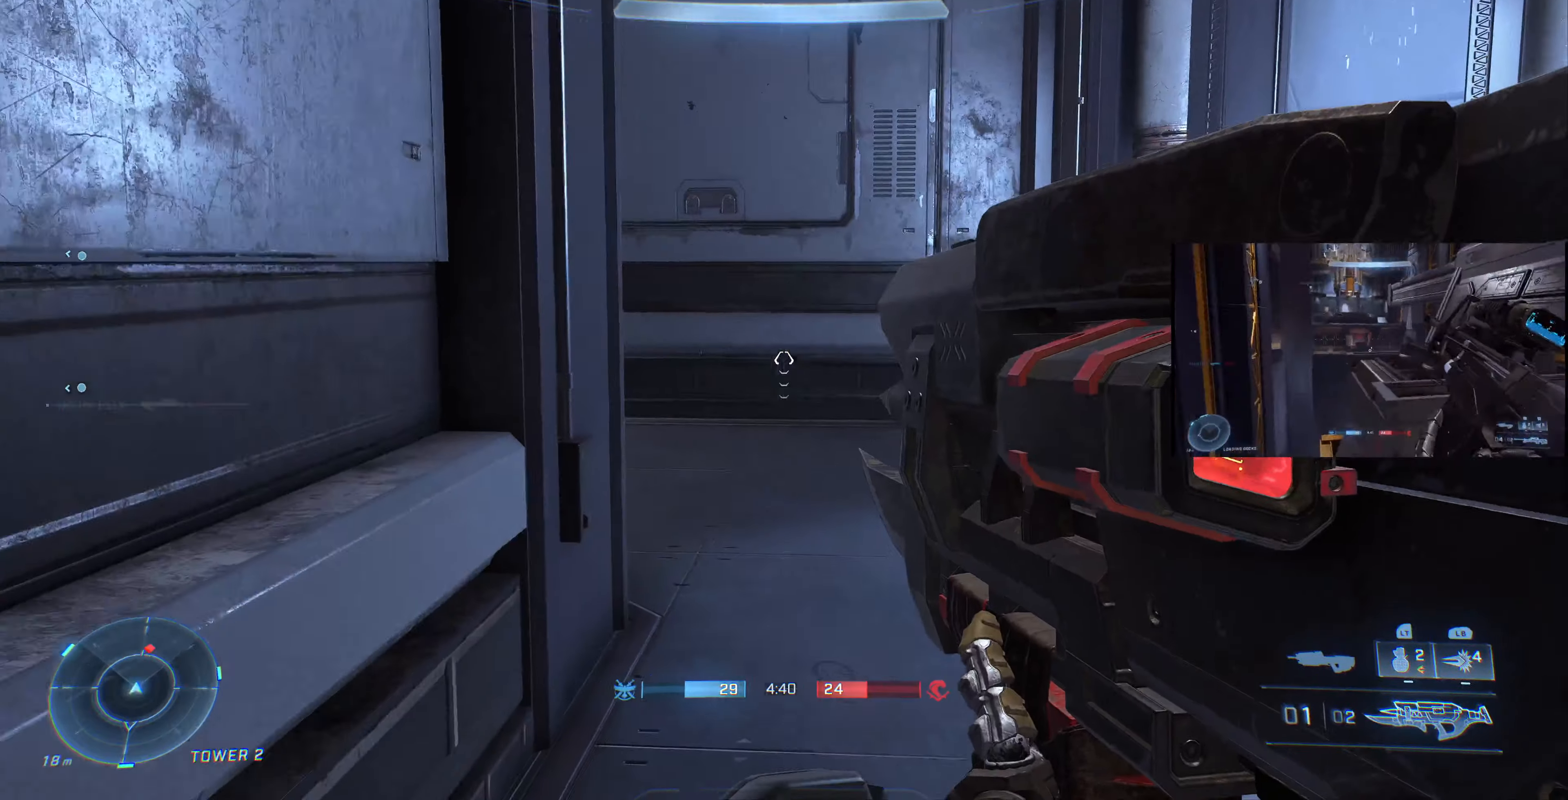
{"buttons": [], "left_stick": "up-right", "right_stick": "left", "events": [[66, "left_stick", "up-right"], [200, "left_stick", "center"], [333, "left_stick", "up-right"], [366, "right_stick", "left"]]}
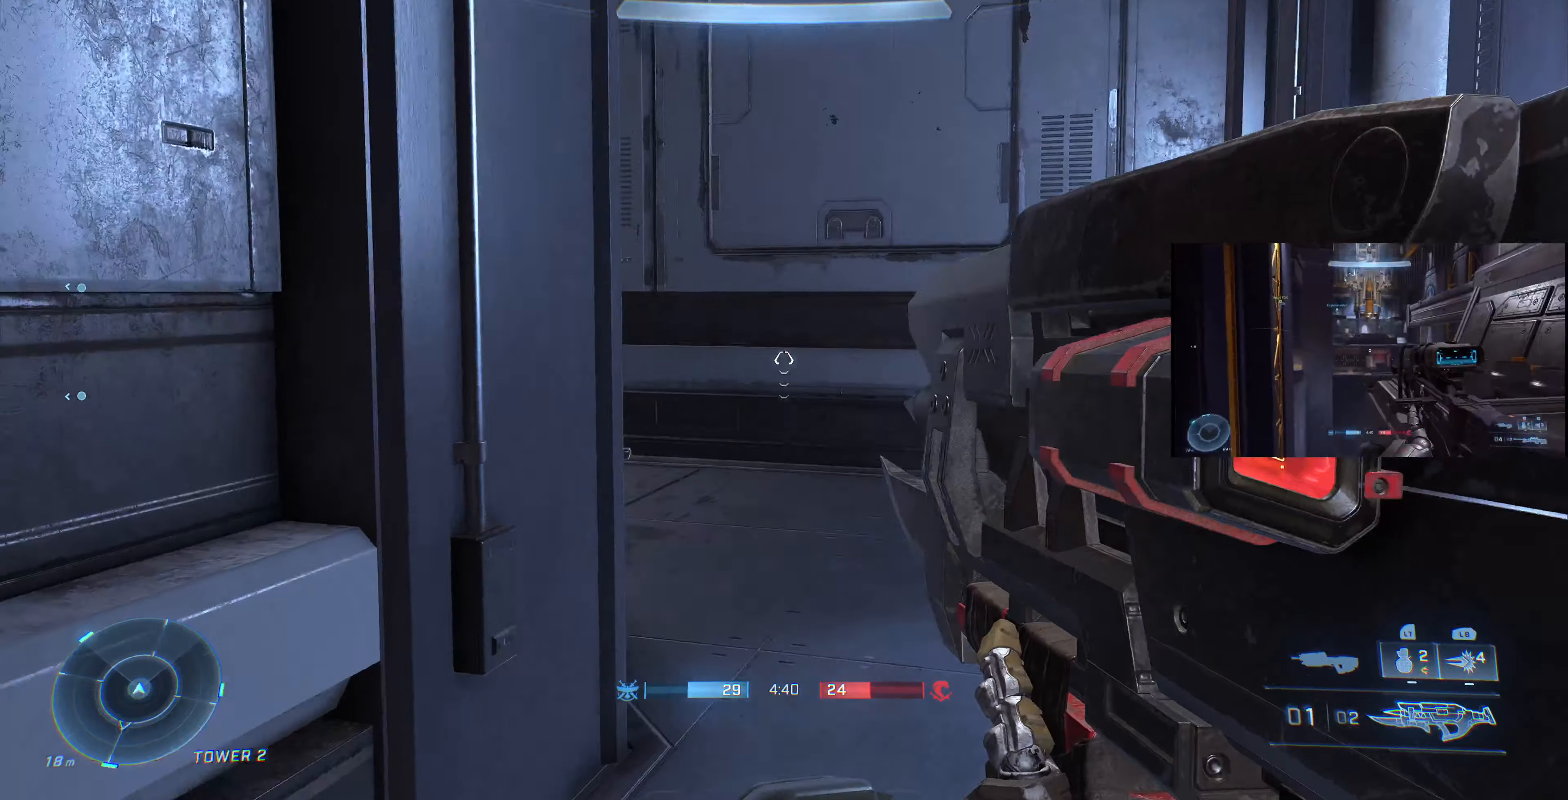
{"buttons": [], "left_stick": "up-right", "right_stick": "left", "events": [[133, "right_stick", "down-left"], [333, "left_stick", "center"], [333, "right_stick", "center"], [466, "left_stick", "up-right"], [500, "right_stick", "left"]]}
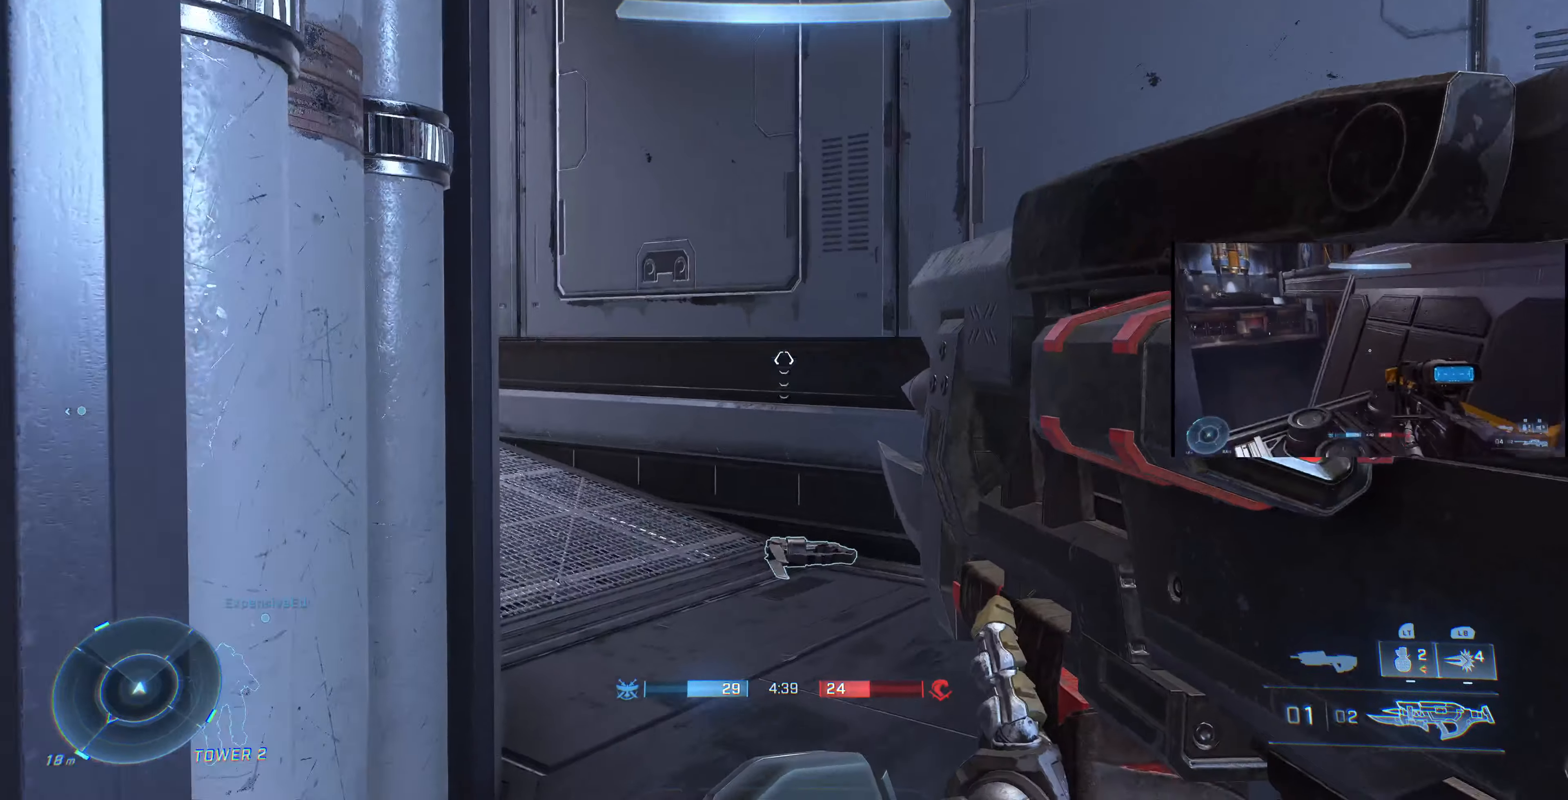
{"buttons": [], "left_stick": "up-right", "right_stick": "left", "events": [[166, "right_stick", "up-left"], [300, "right_stick", "left"]]}
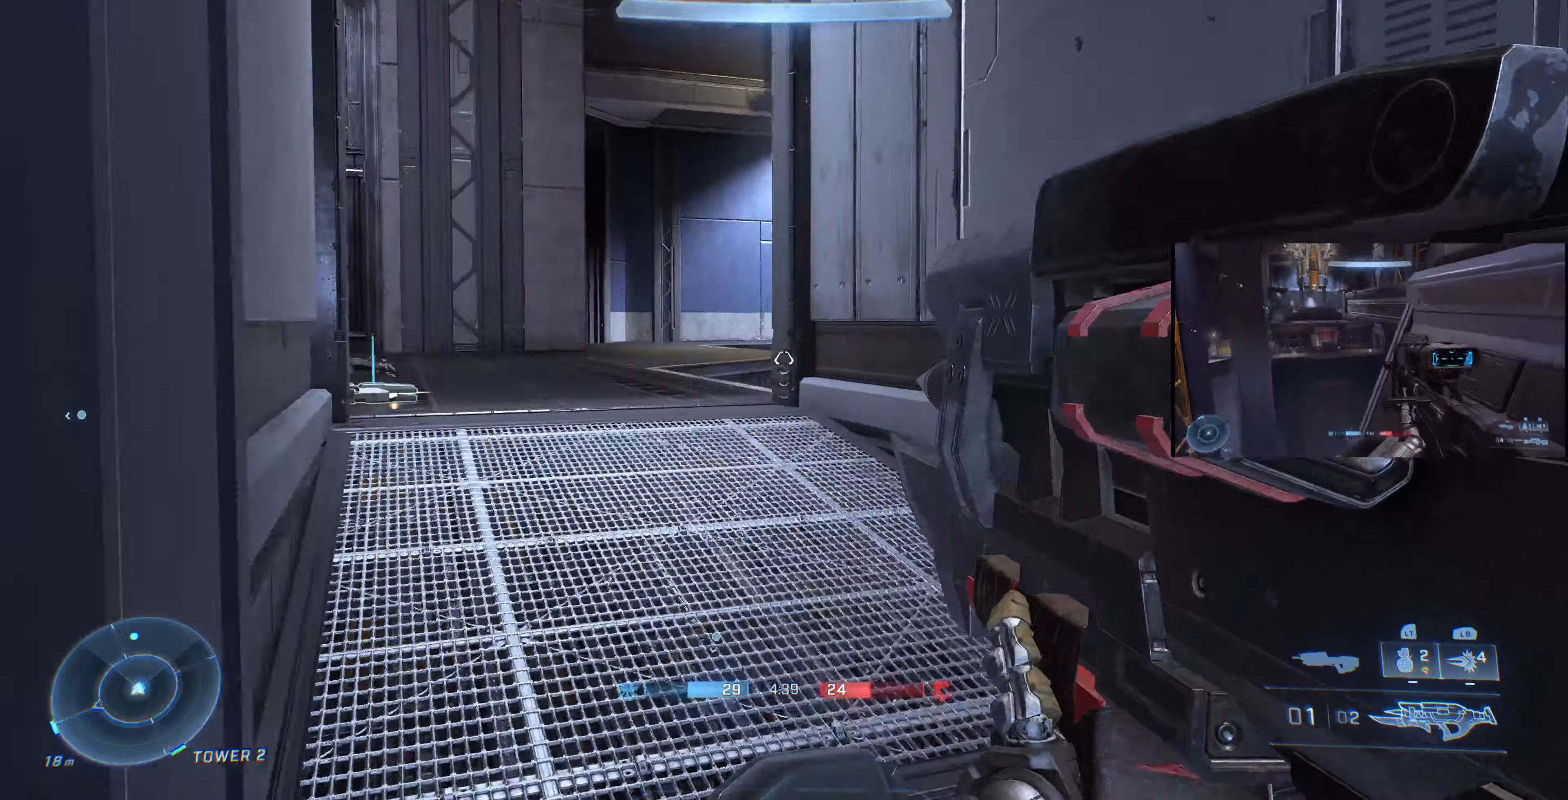
{"buttons": [], "left_stick": "up", "right_stick": "up", "events": [[100, "right_stick", "center"], [266, "right_stick", "up-left"], [366, "left_stick", "up"], [433, "right_stick", "up"]]}
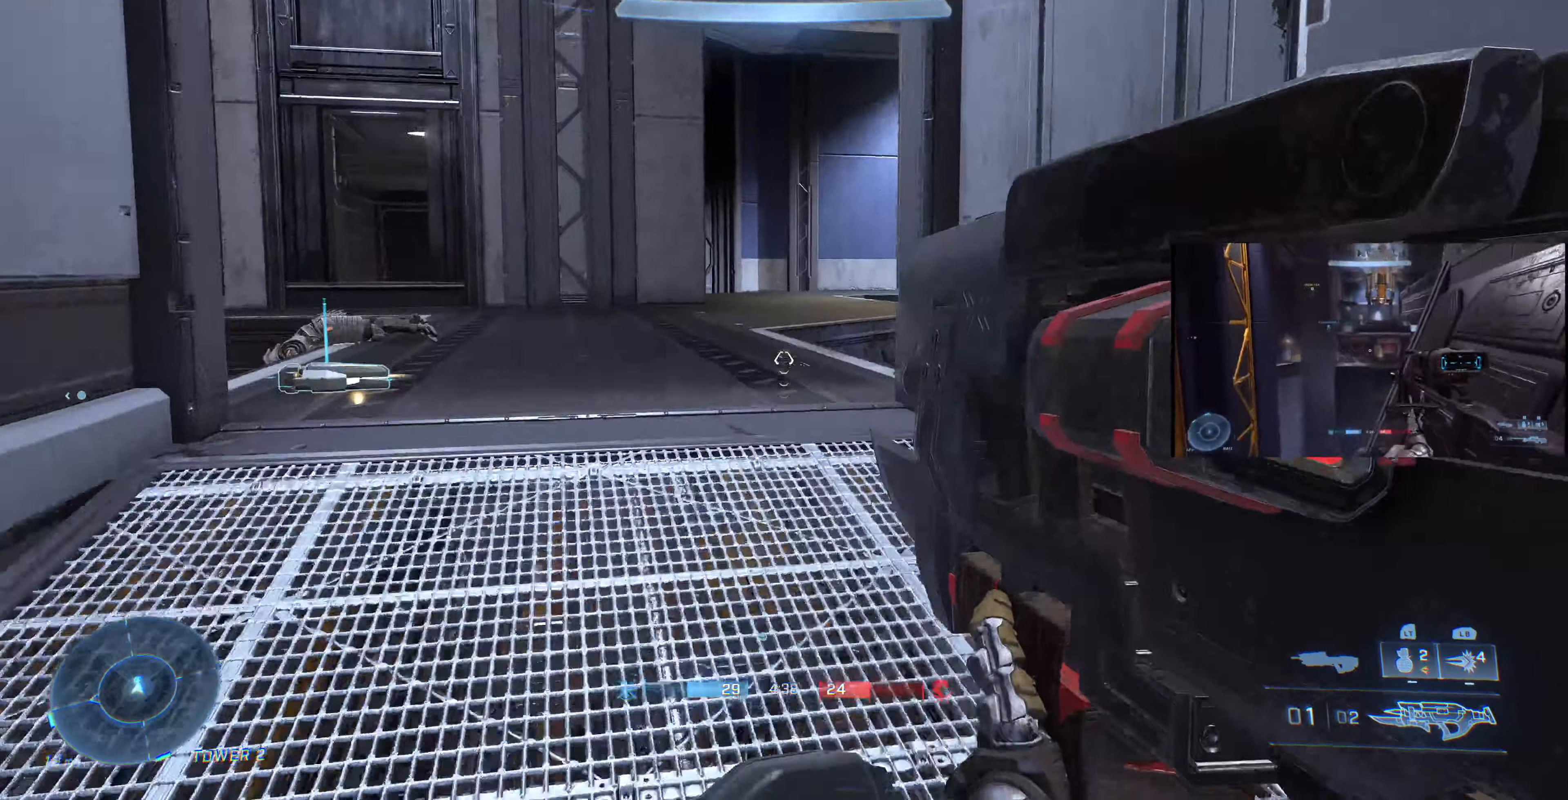
{"buttons": [], "left_stick": "up-left", "right_stick": "right", "events": [[33, "right_stick", "center"], [100, "right_stick", "right"], [133, "left_stick", "up-left"], [300, "right_stick", "center"], [367, "right_stick", "right"]]}
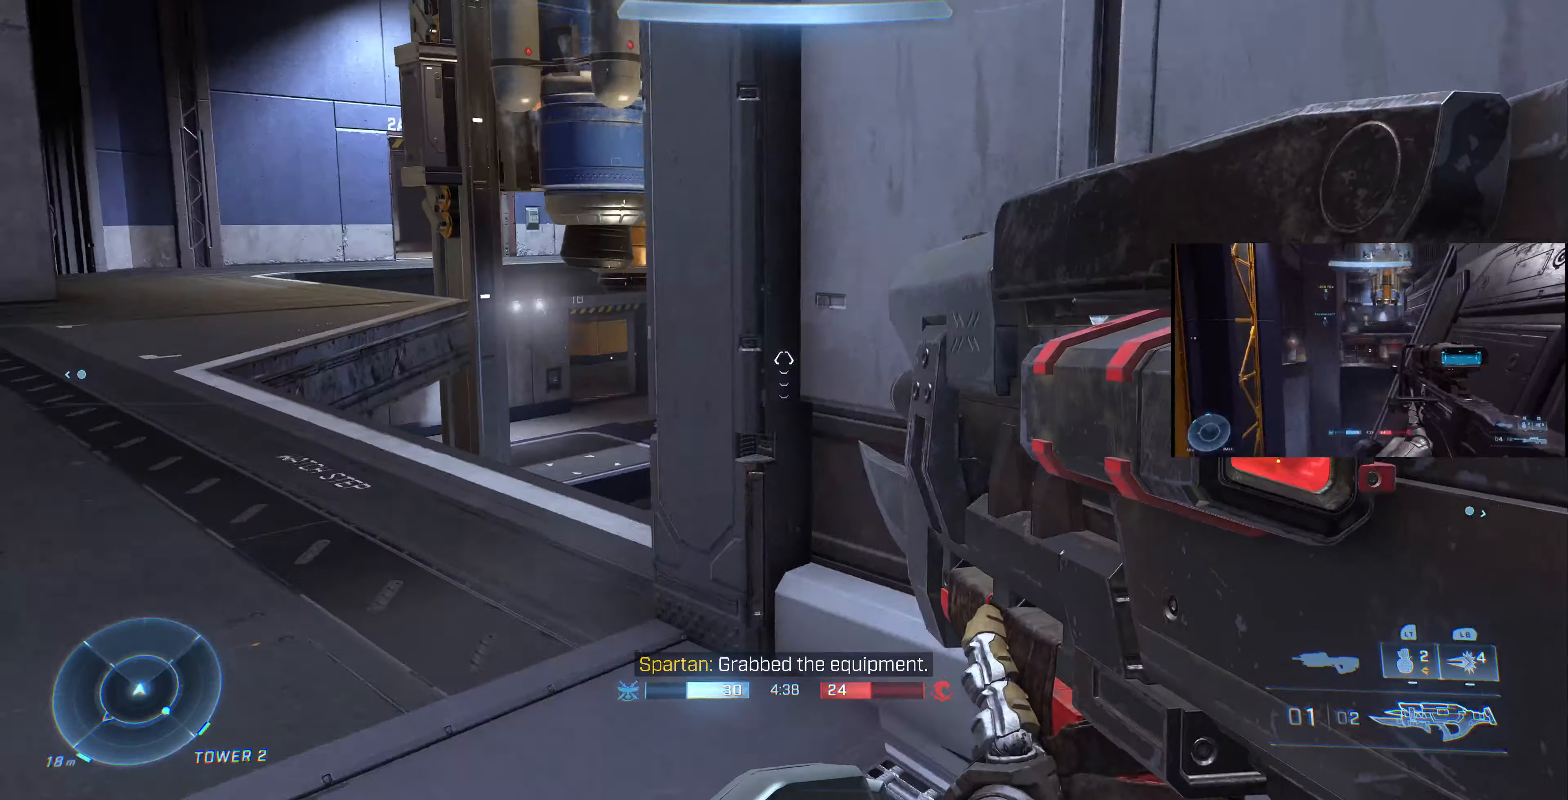
{"buttons": [], "left_stick": "up-left", "right_stick": "center", "events": [[34, "right_stick", "center"], [167, "right_stick", "up-right"], [434, "right_stick", "center"]]}
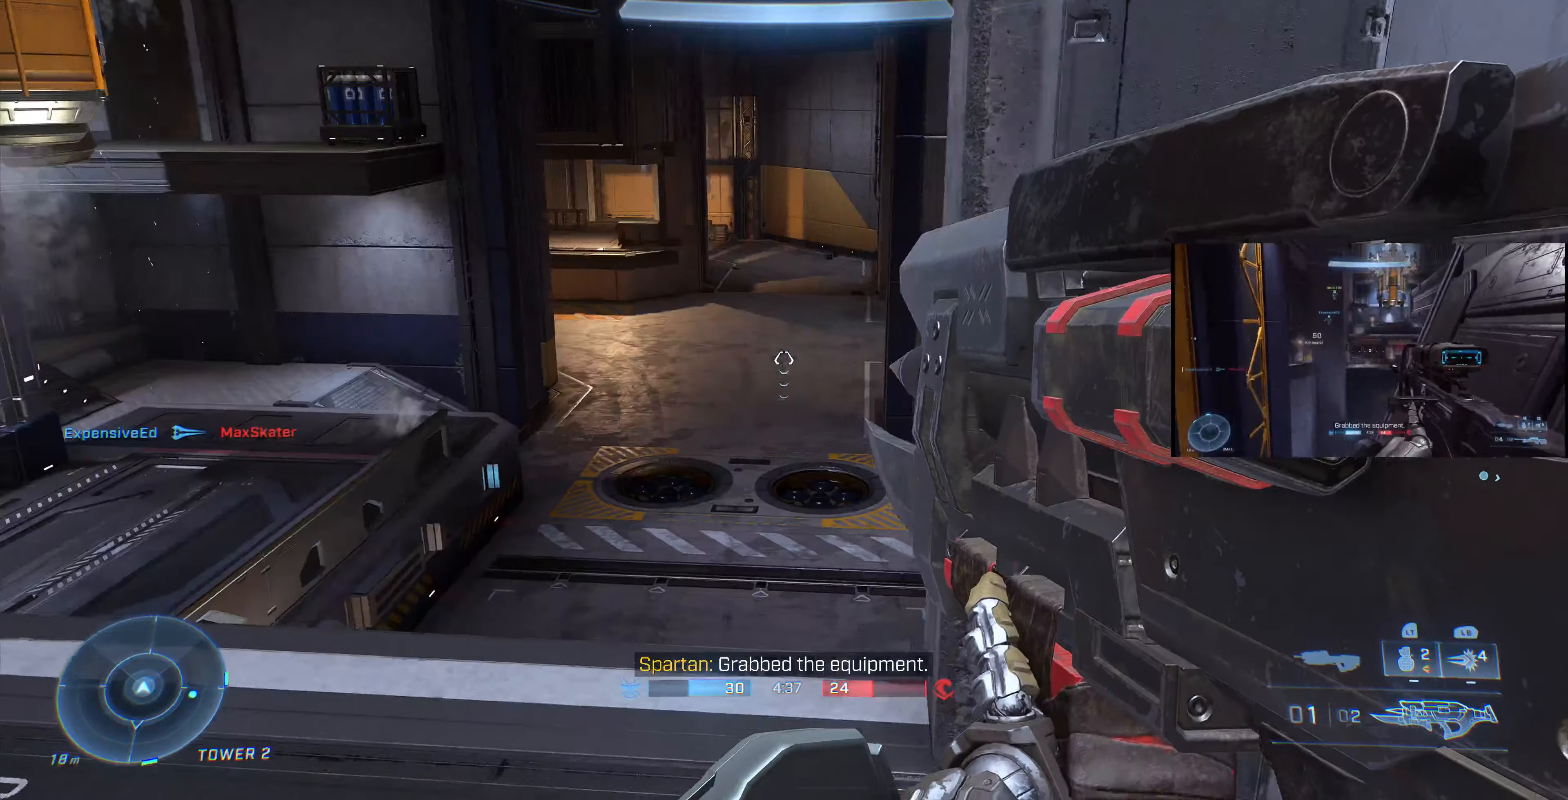
{"buttons": [], "left_stick": "down-left", "right_stick": "right", "events": [[100, "right_stick", "right"], [234, "left_stick", "left"], [467, "left_stick", "down-left"]]}
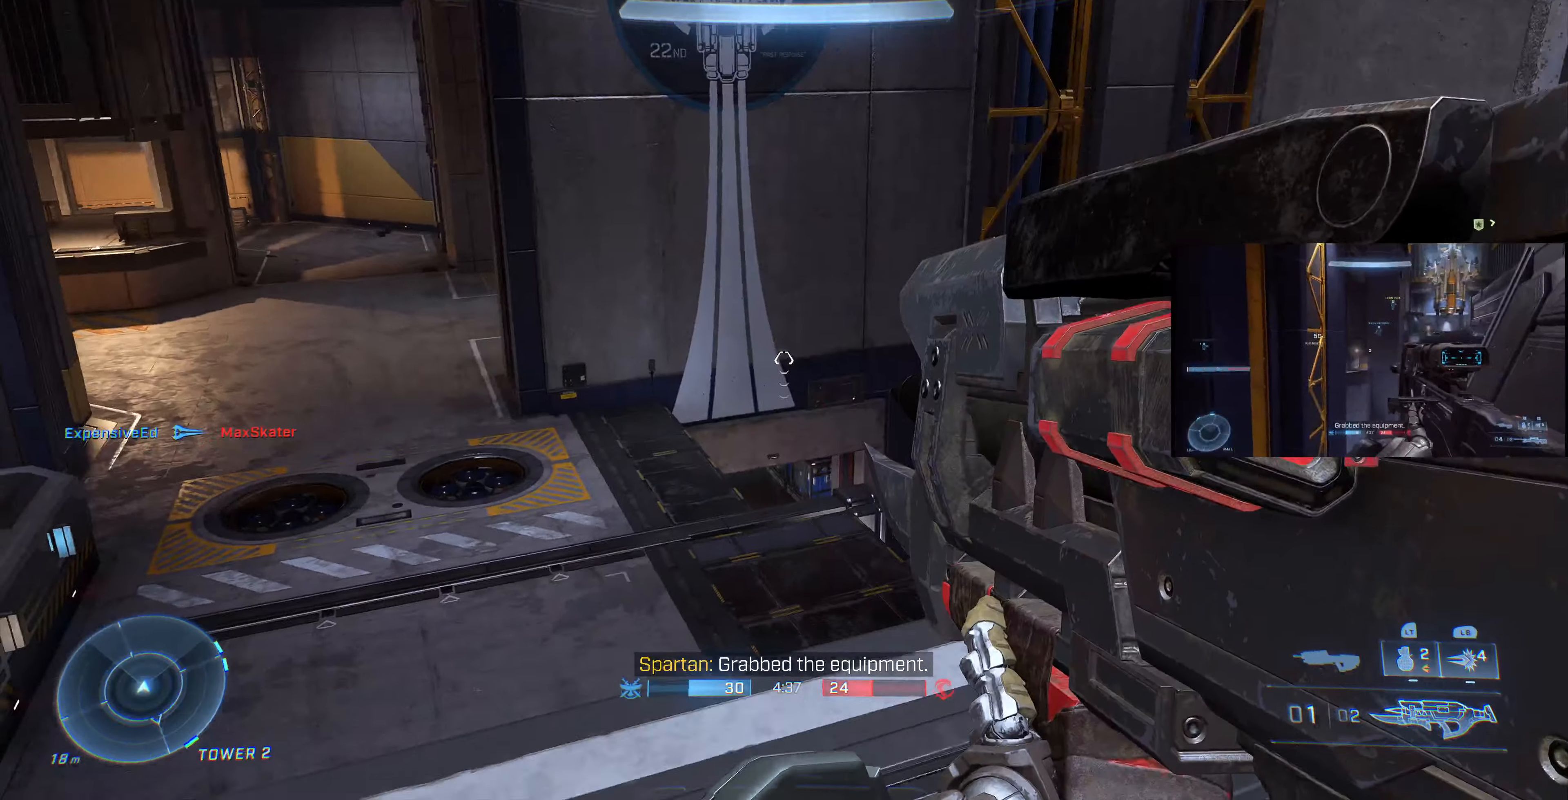
{"buttons": [], "left_stick": "down-left", "right_stick": "center", "events": [[267, "right_stick", "center"]]}
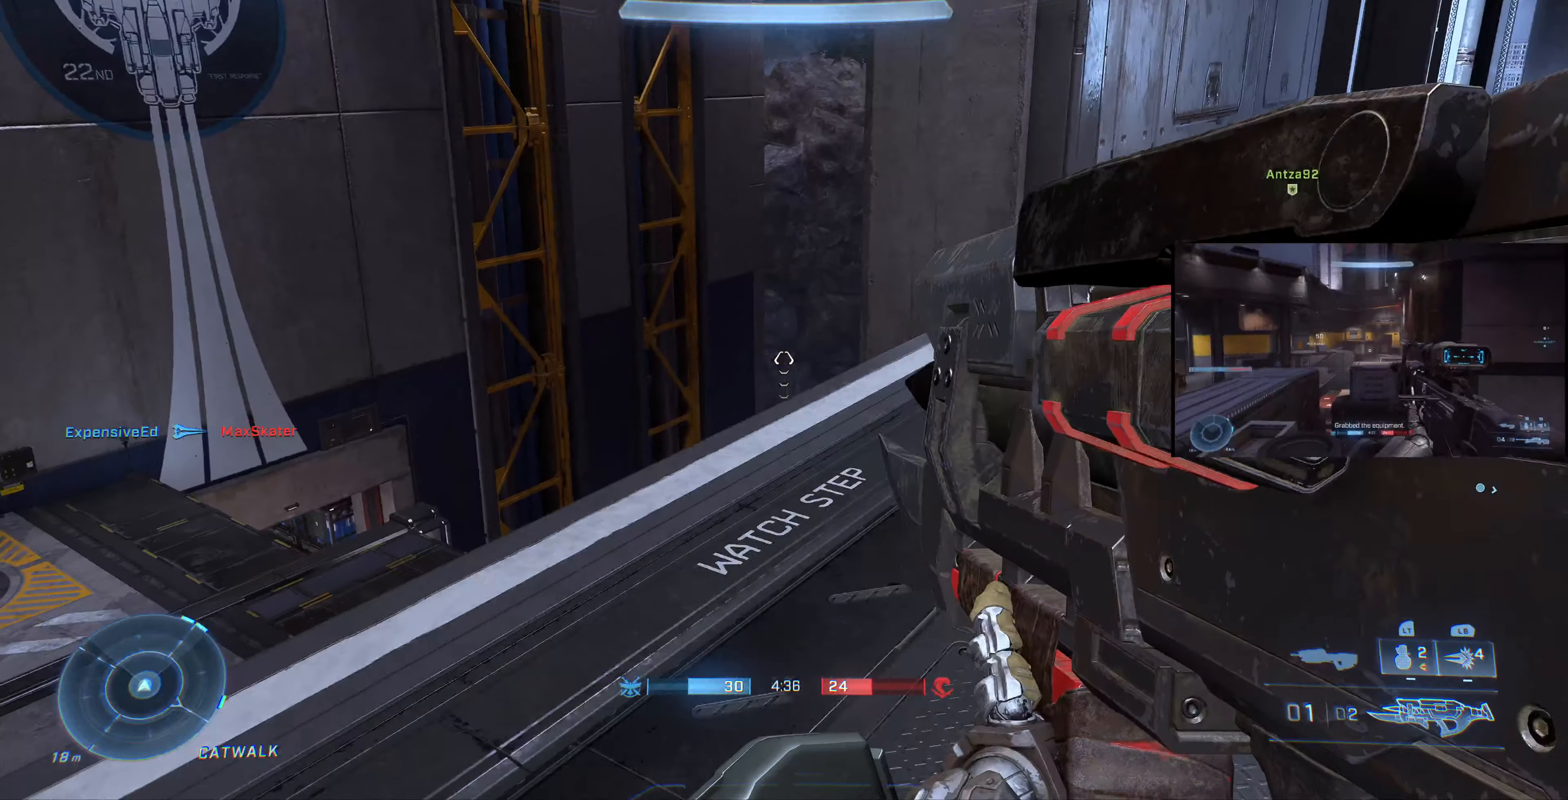
{"buttons": [], "left_stick": "down-left", "right_stick": "center", "events": []}
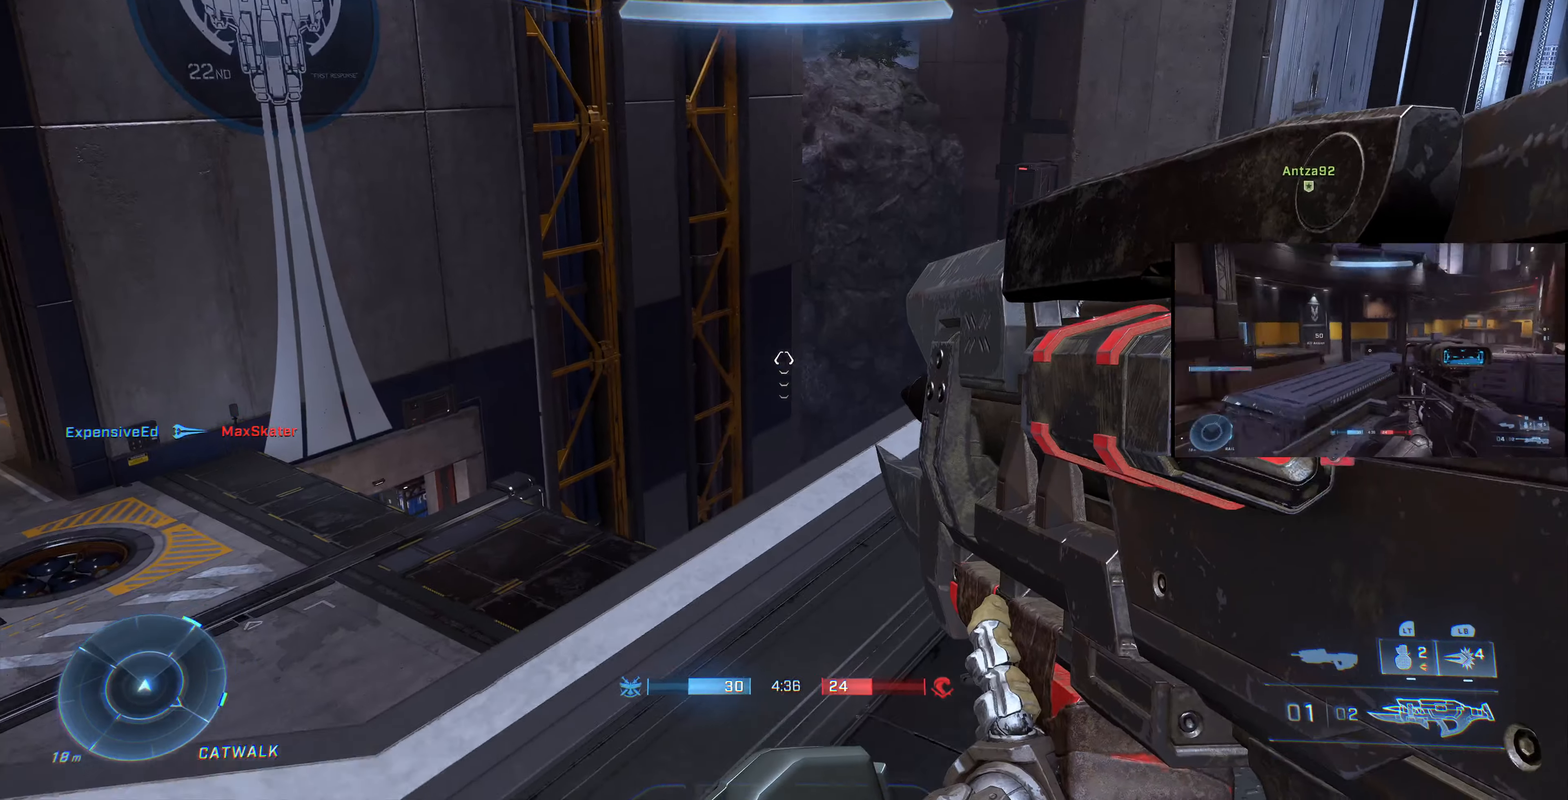
{"buttons": [], "left_stick": "left", "right_stick": "center", "events": [[400, "left_stick", "left"]]}
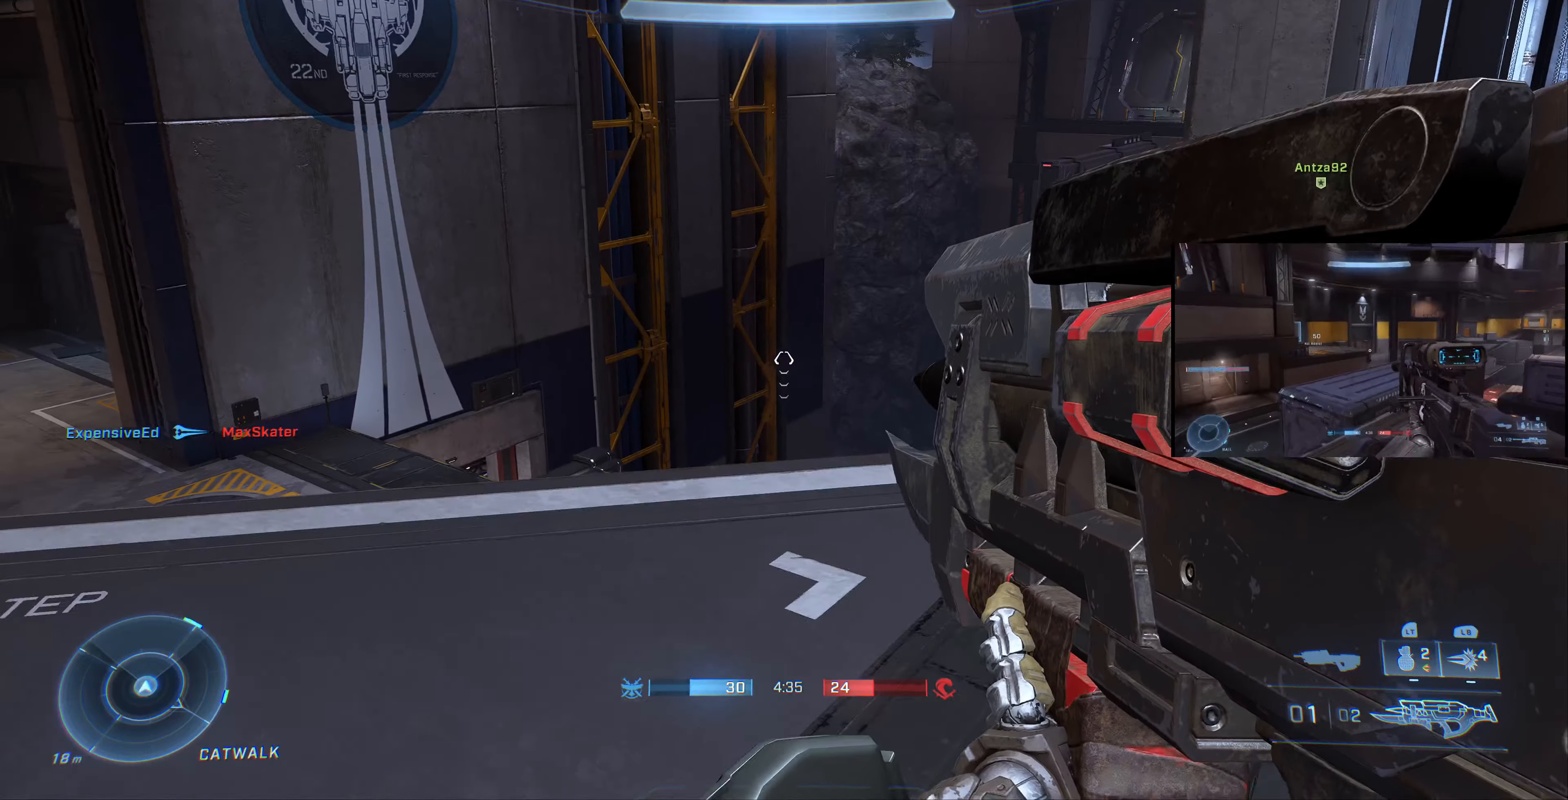
{"buttons": [], "left_stick": "down-left", "right_stick": "center", "events": [[167, "right_stick", "up-left"], [234, "right_stick", "right"], [400, "left_stick", "down-left"], [467, "right_stick", "center"]]}
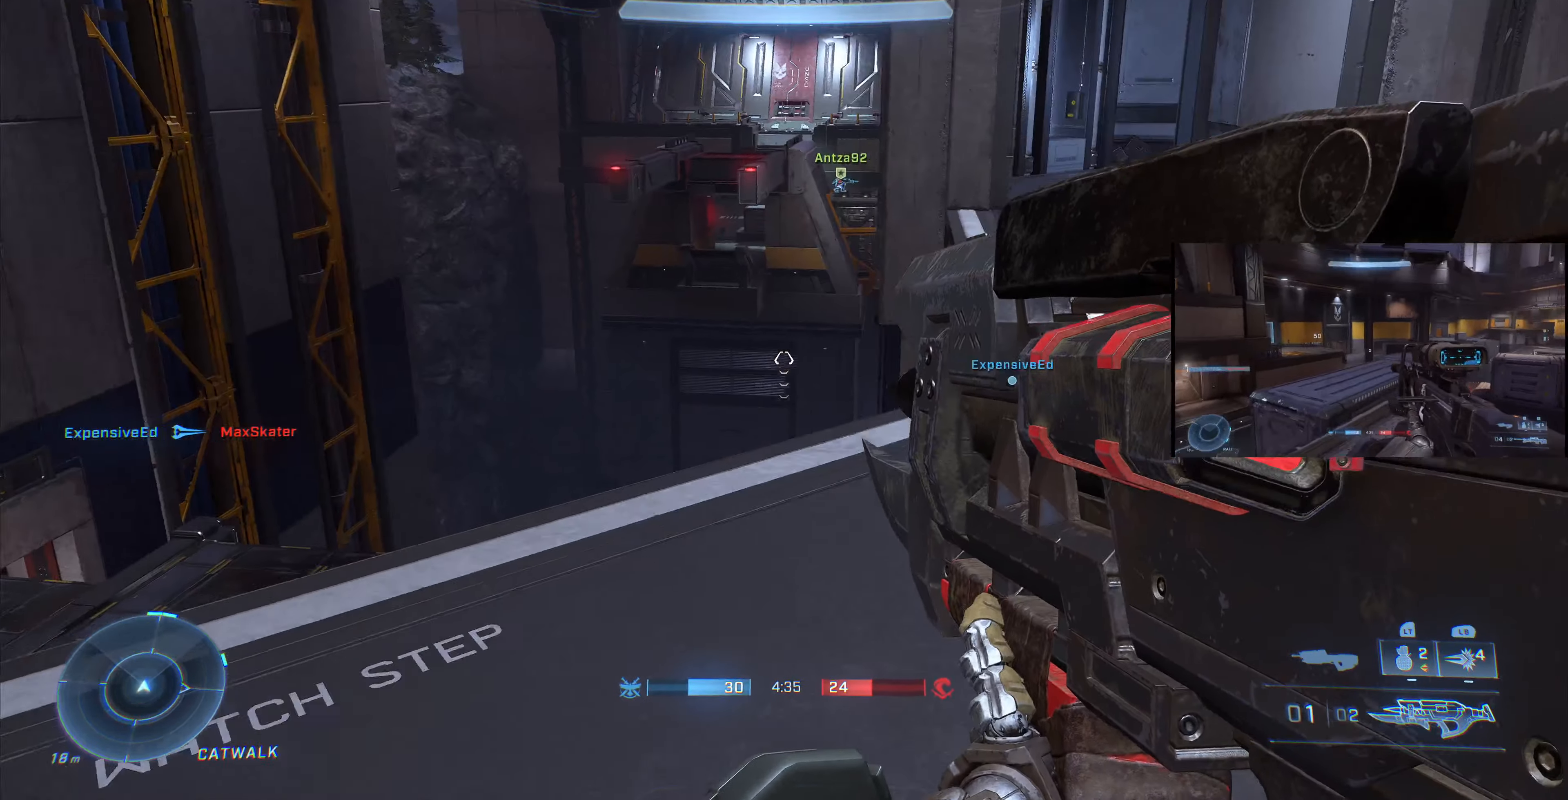
{"buttons": [], "left_stick": "left", "right_stick": "left", "events": [[67, "right_stick", "right"], [134, "left_stick", "center"], [334, "right_stick", "center"], [434, "left_stick", "left"], [500, "right_stick", "left"]]}
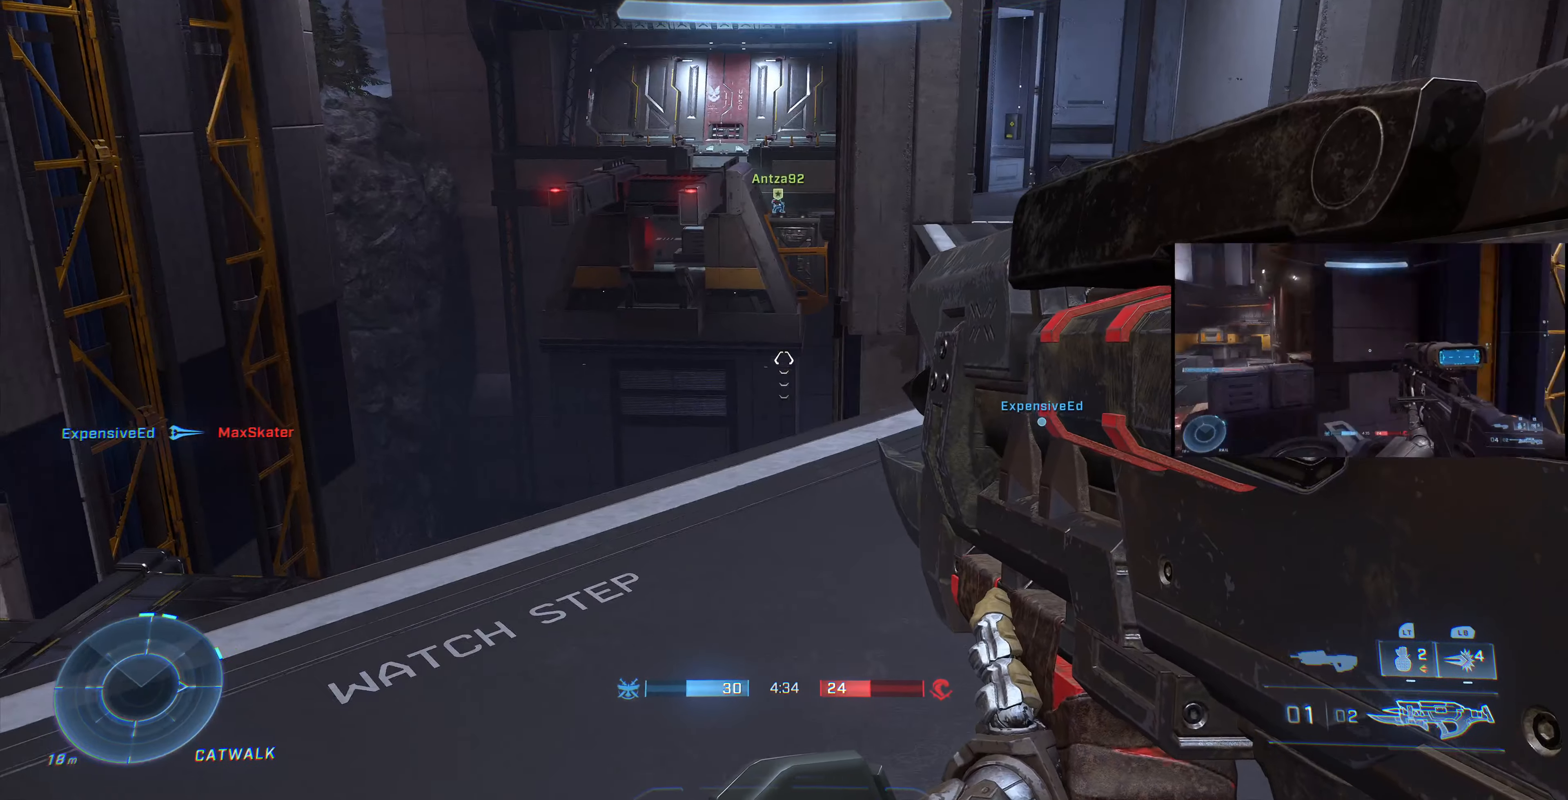
{"buttons": [], "left_stick": "right", "right_stick": "up-left", "events": [[67, "left_stick", "center"], [134, "left_stick", "up-right"], [234, "right_stick", "up-left"], [300, "left_stick", "right"]]}
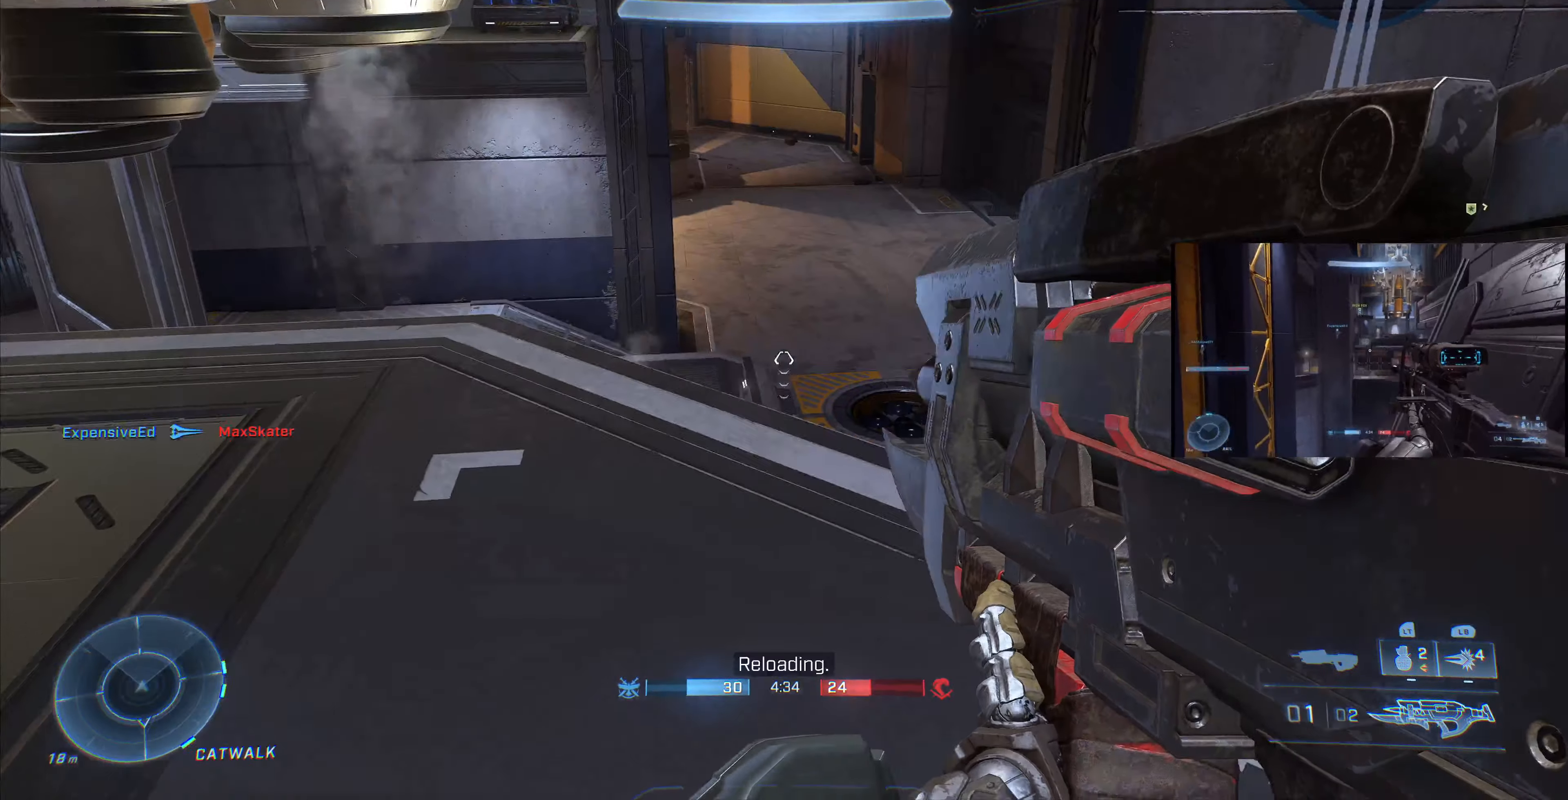
{"buttons": [], "left_stick": "up-left", "right_stick": "left", "events": [[34, "left_stick", "center"], [34, "right_stick", "center"], [234, "left_stick", "up-left"], [234, "right_stick", "left"]]}
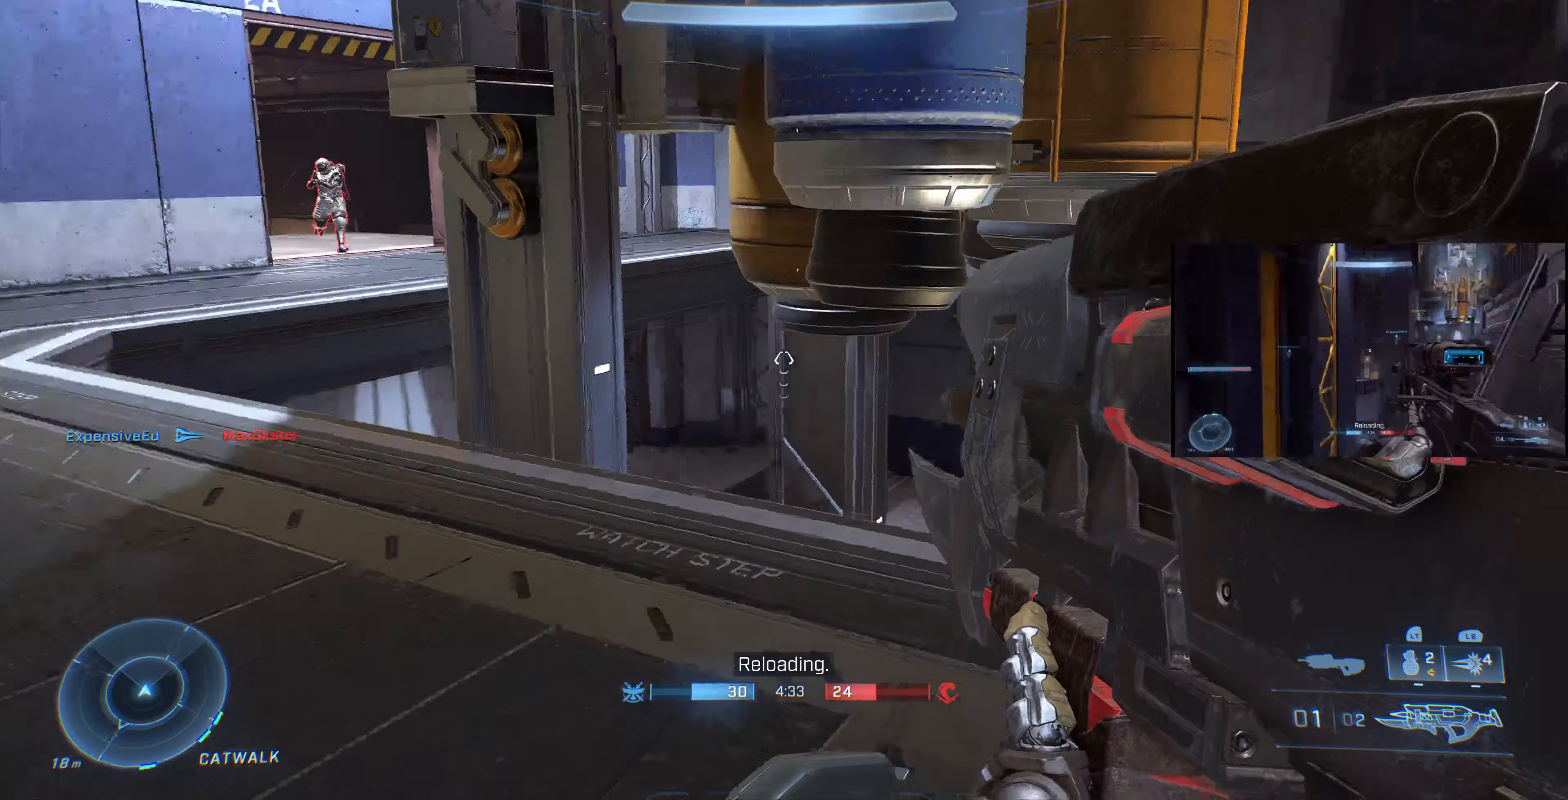
{"buttons": [], "left_stick": "up-left", "right_stick": "center", "events": [[300, "right_stick", "center"]]}
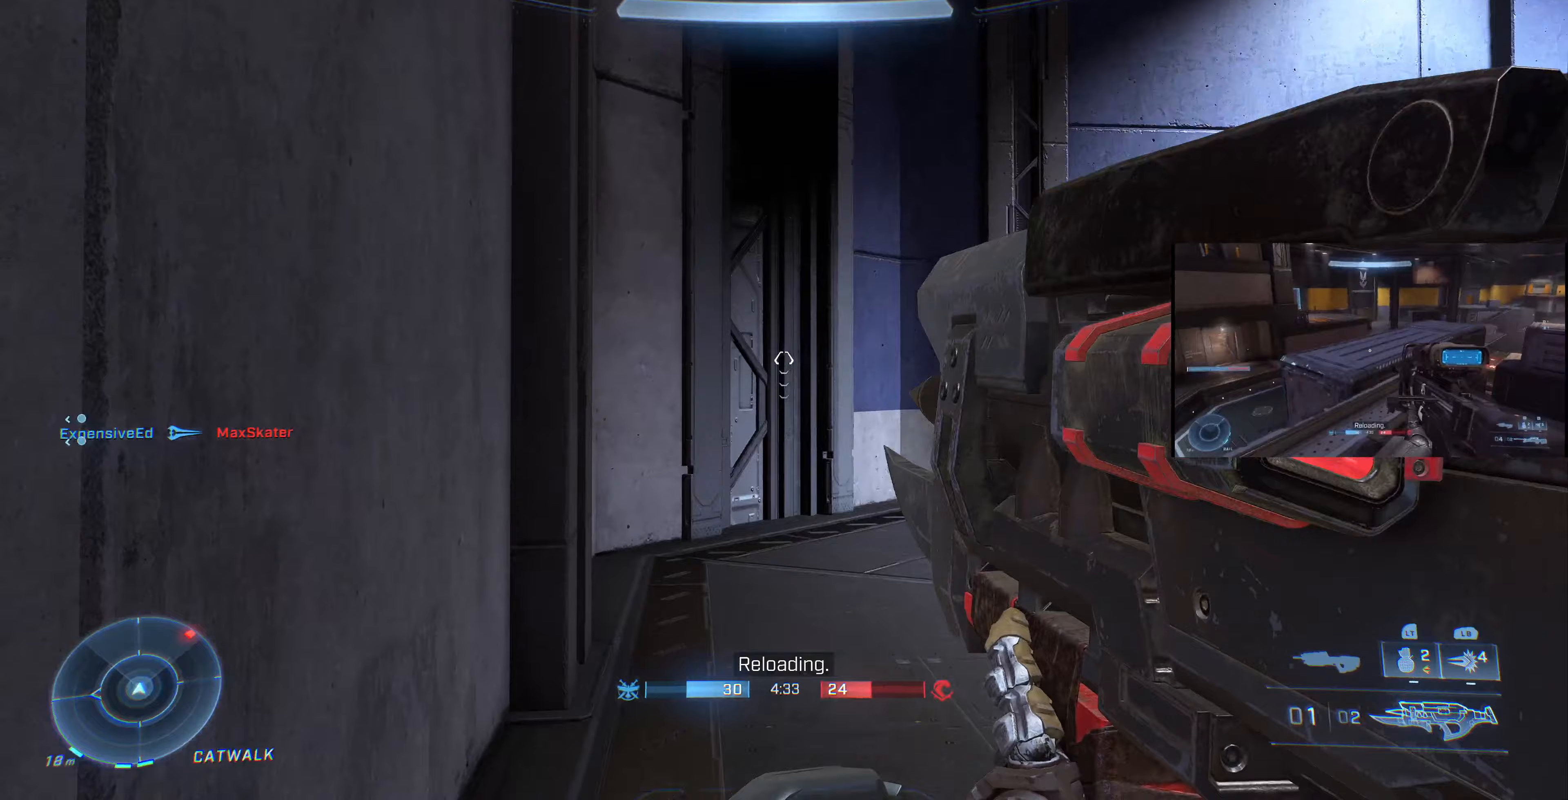
{"buttons": [], "left_stick": "up-left", "right_stick": "right", "events": [[33, "right_stick", "up-right"], [367, "right_stick", "center"], [500, "right_stick", "right"]]}
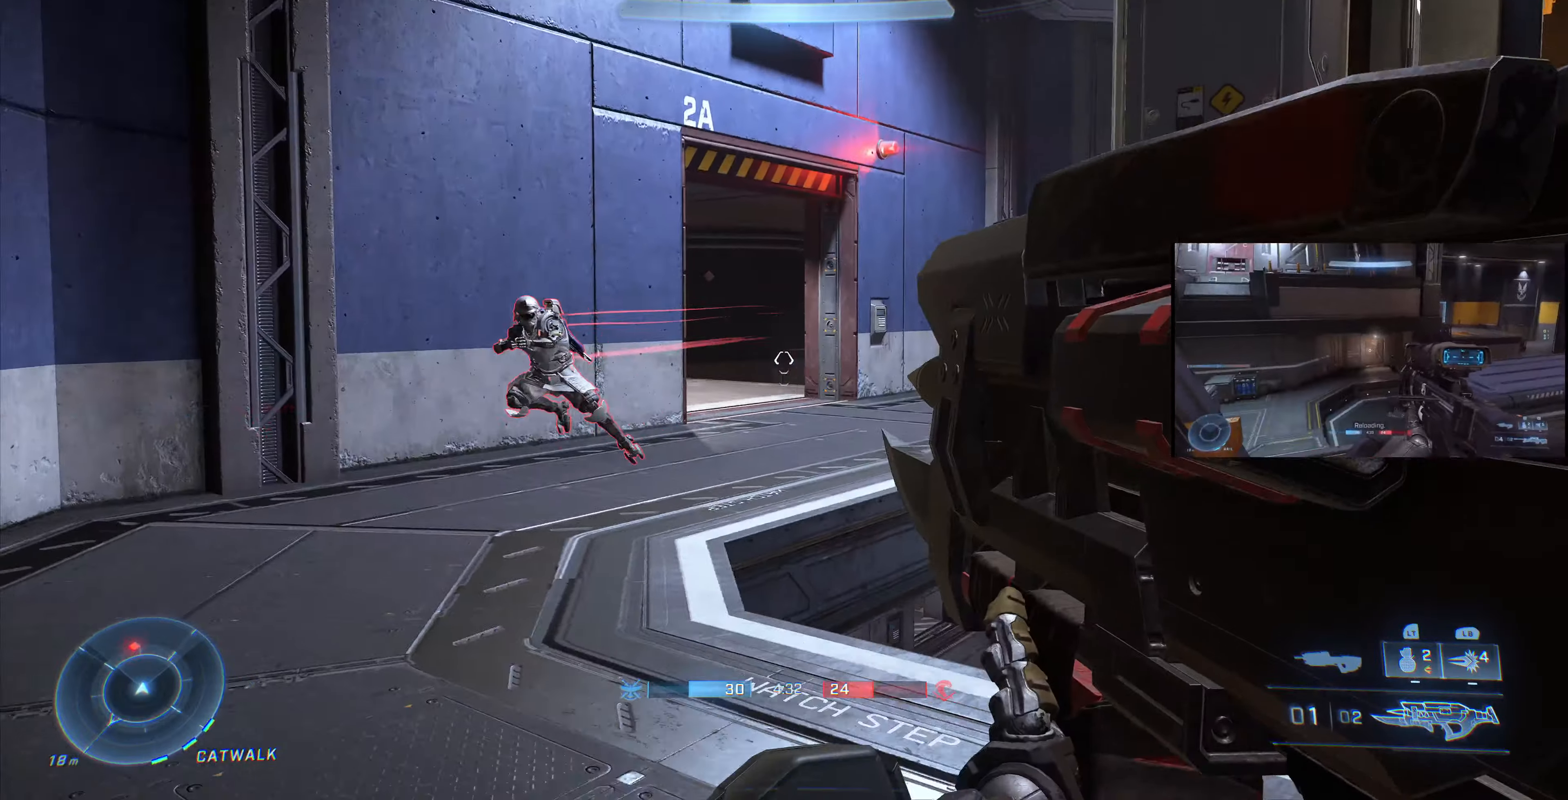
{"buttons": ["R2"], "left_stick": "up-right", "right_stick": "left", "events": [[133, "right_stick", "center"], [267, "right_stick", "left"], [433, "R2", "down"], [433, "left_stick", "up-right"]]}
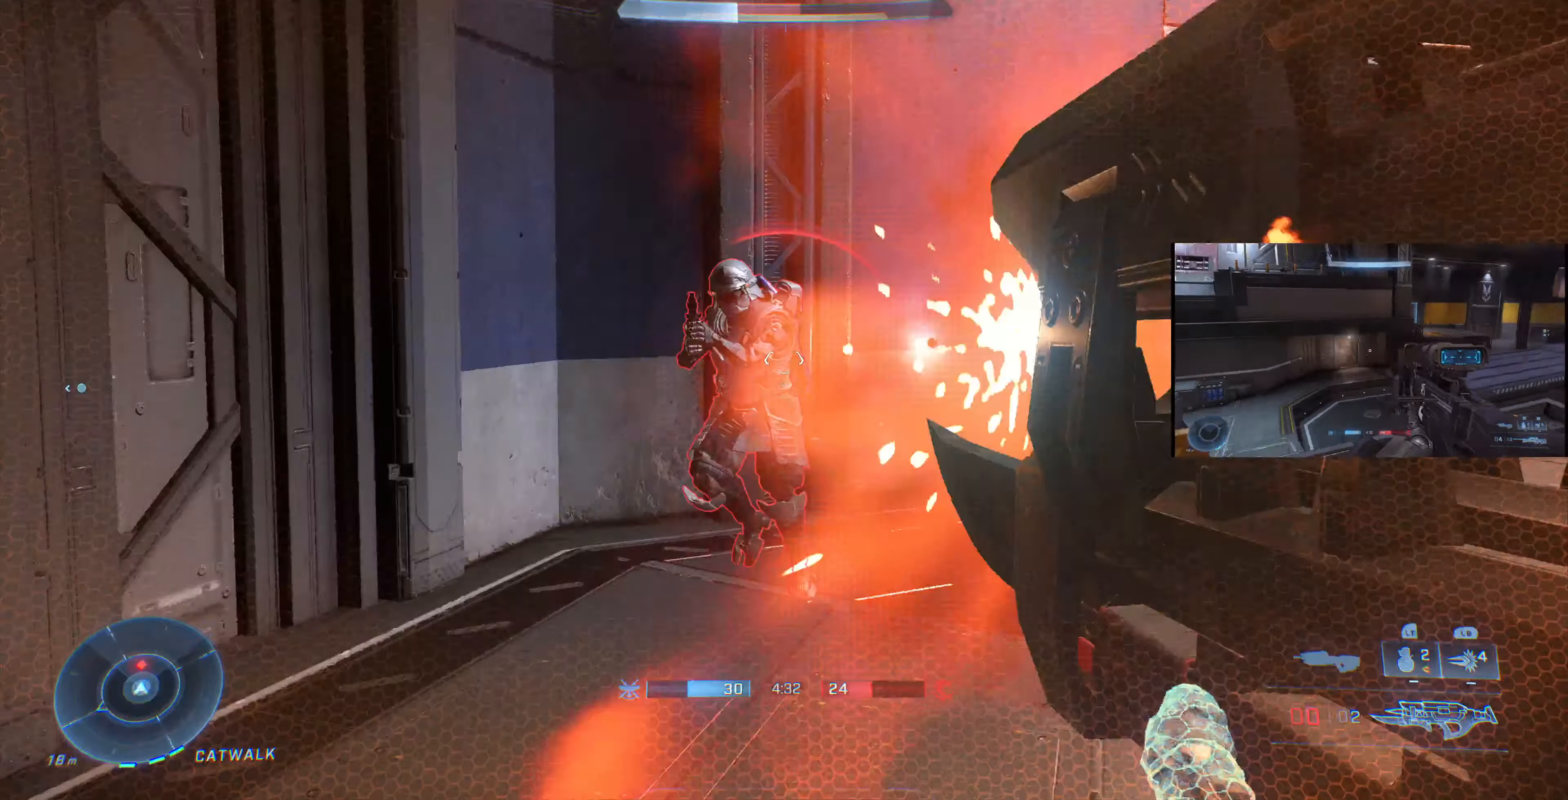
{"buttons": ["L1"], "left_stick": "up-right", "right_stick": "left", "events": [[33, "left_stick", "right"], [33, "right_stick", "center"], [67, "R2", "up"], [233, "left_stick", "up"], [300, "right_stick", "up-left"], [333, "L1", "down"], [400, "right_stick", "left"], [500, "left_stick", "up-right"]]}
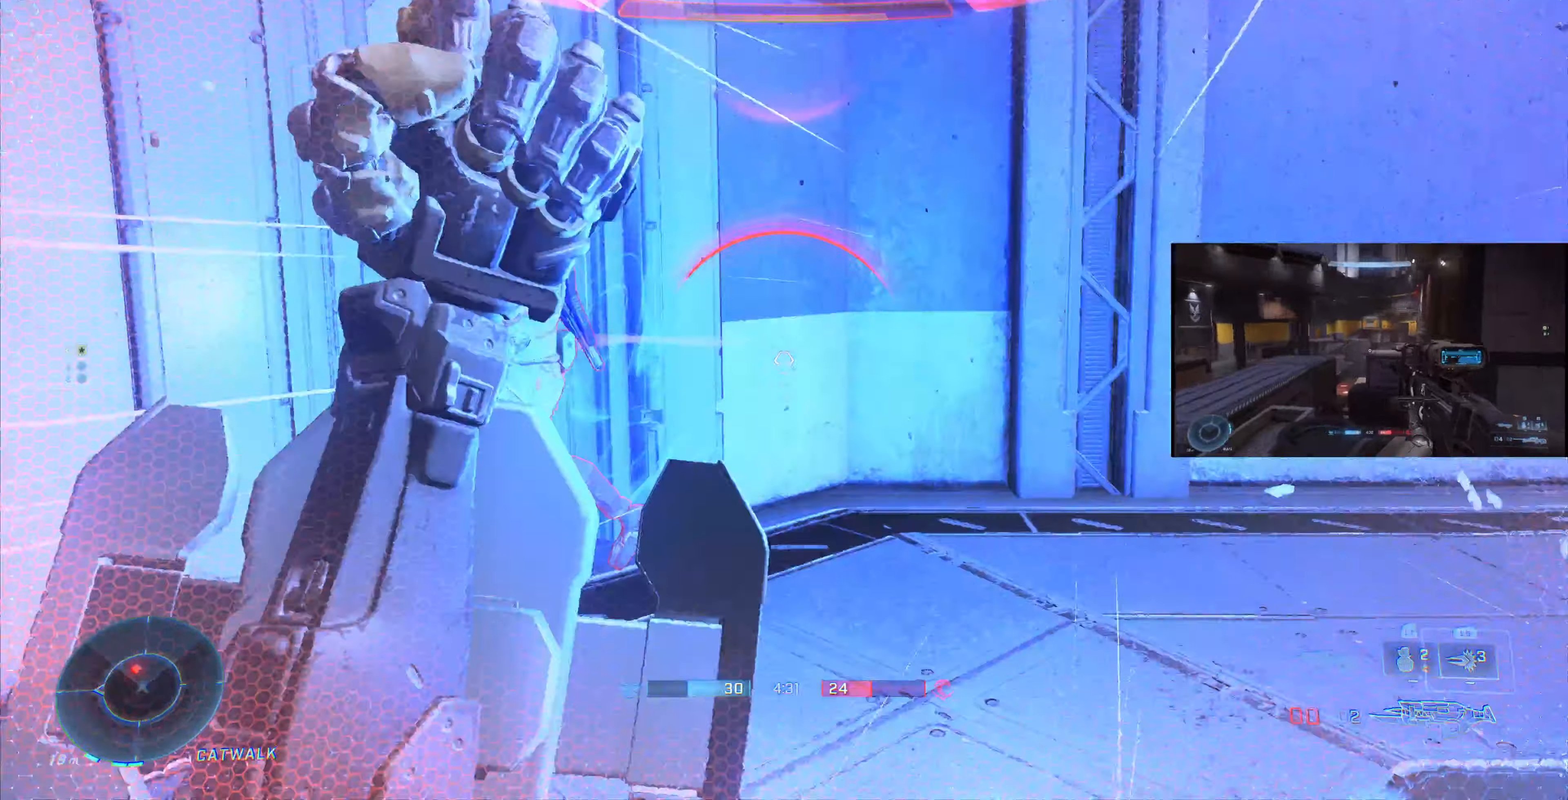
{"buttons": ["L3"], "left_stick": "right", "right_stick": "center", "events": [[167, "right_stick", "down-left"], [267, "right_stick", "left"], [300, "L1", "up"], [433, "right_stick", "center"], [467, "left_stick", "right"], [500, "L3", "down"]]}
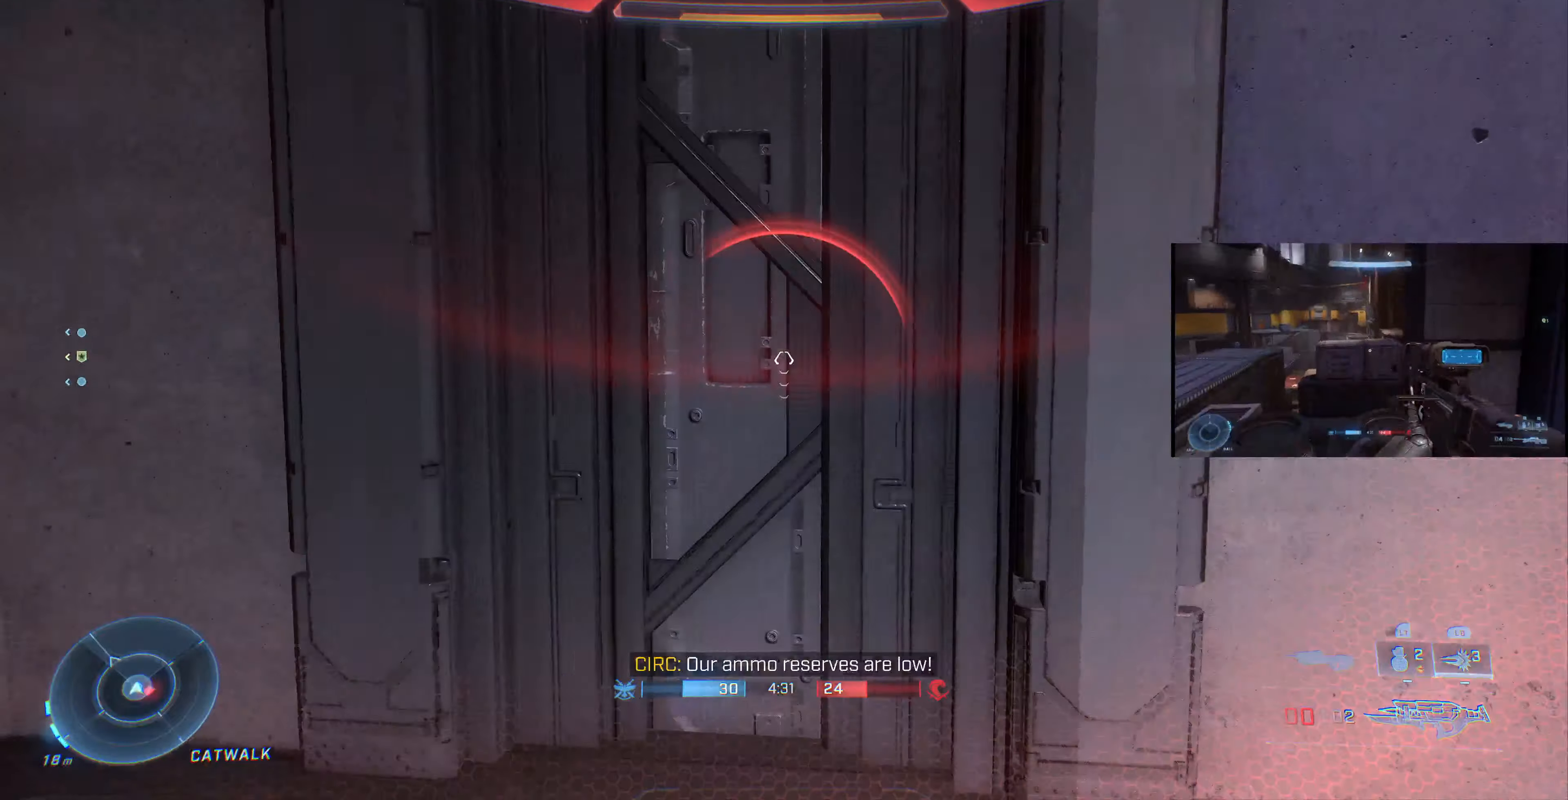
{"buttons": [], "left_stick": "up-right", "right_stick": "right", "events": [[100, "right_stick", "up-right"], [133, "L3", "up"], [133, "left_stick", "down-right"], [167, "right_stick", "right"], [233, "left_stick", "down"], [433, "left_stick", "right"], [500, "left_stick", "up-right"]]}
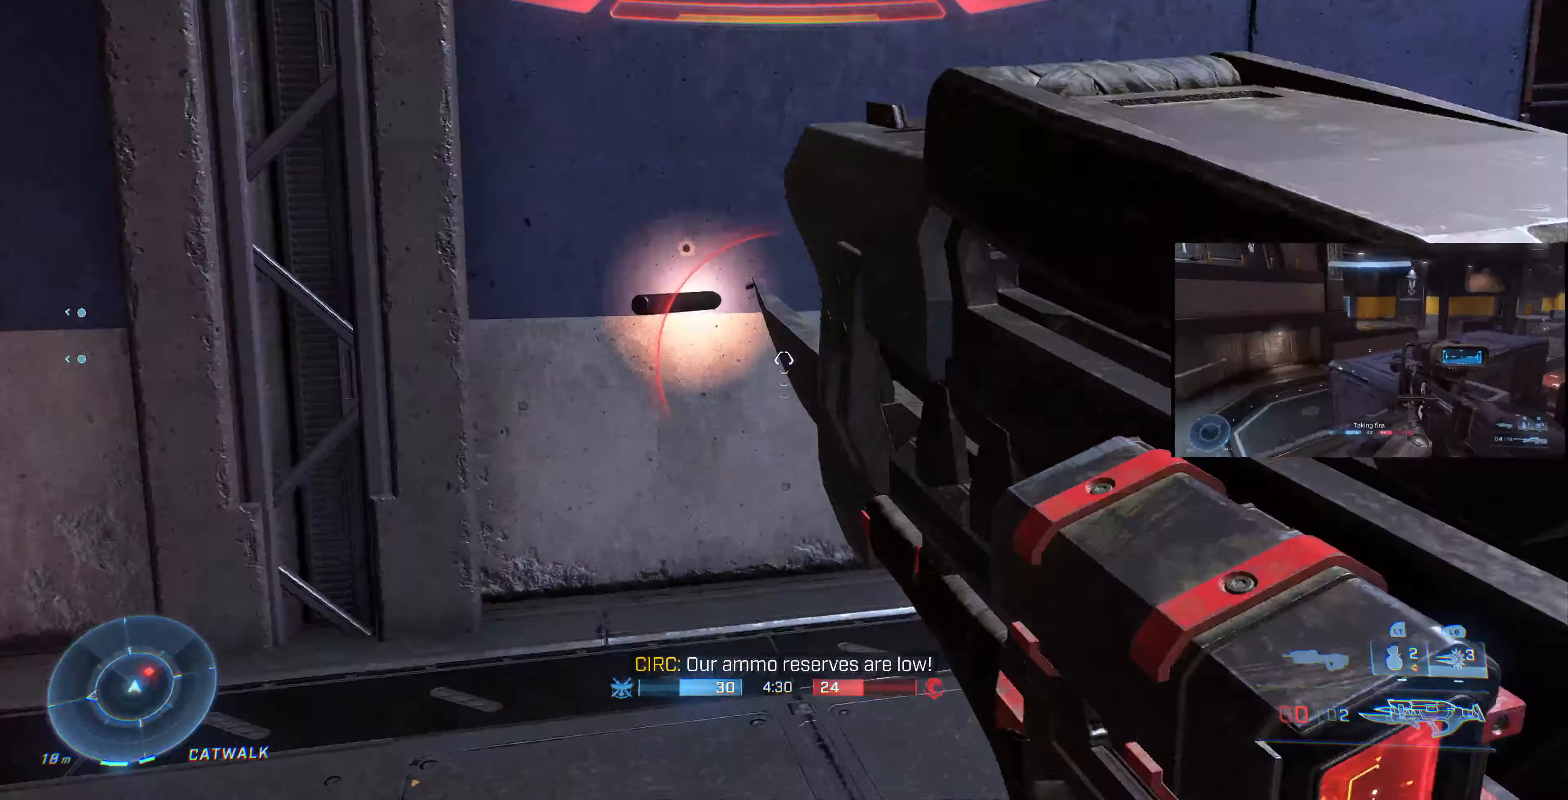
{"buttons": [], "left_stick": "left", "right_stick": "center", "events": [[33, "right_stick", "center"], [100, "CIRCLE", "down"], [233, "CIRCLE", "up"], [367, "TRIANGLE", "down"], [433, "TRIANGLE", "up"], [500, "left_stick", "left"]]}
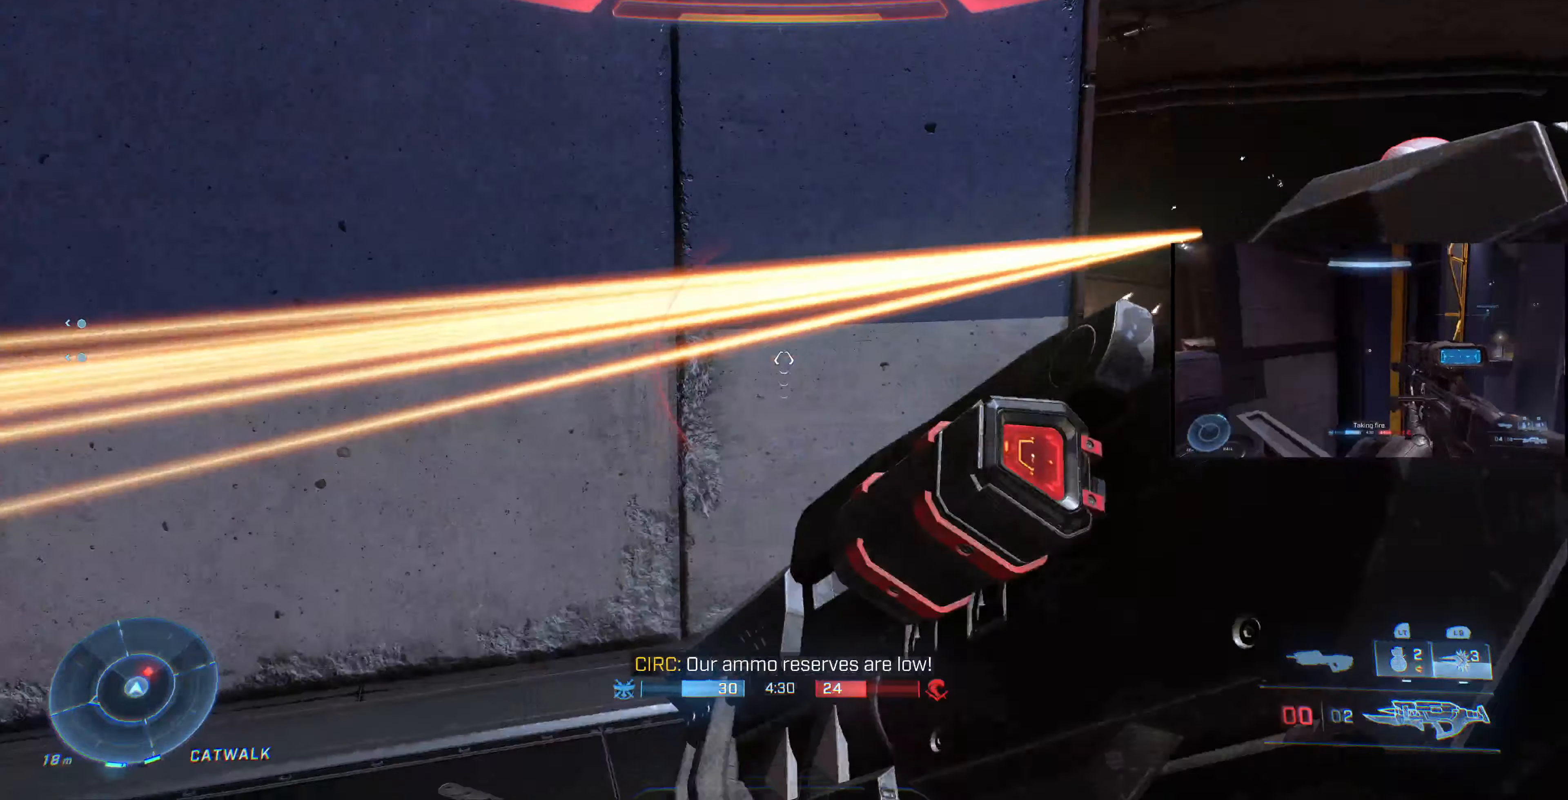
{"buttons": [], "left_stick": "down-left", "right_stick": "up-right", "events": [[33, "right_stick", "down-right"], [433, "left_stick", "down-left"], [433, "right_stick", "center"], [500, "right_stick", "up-right"]]}
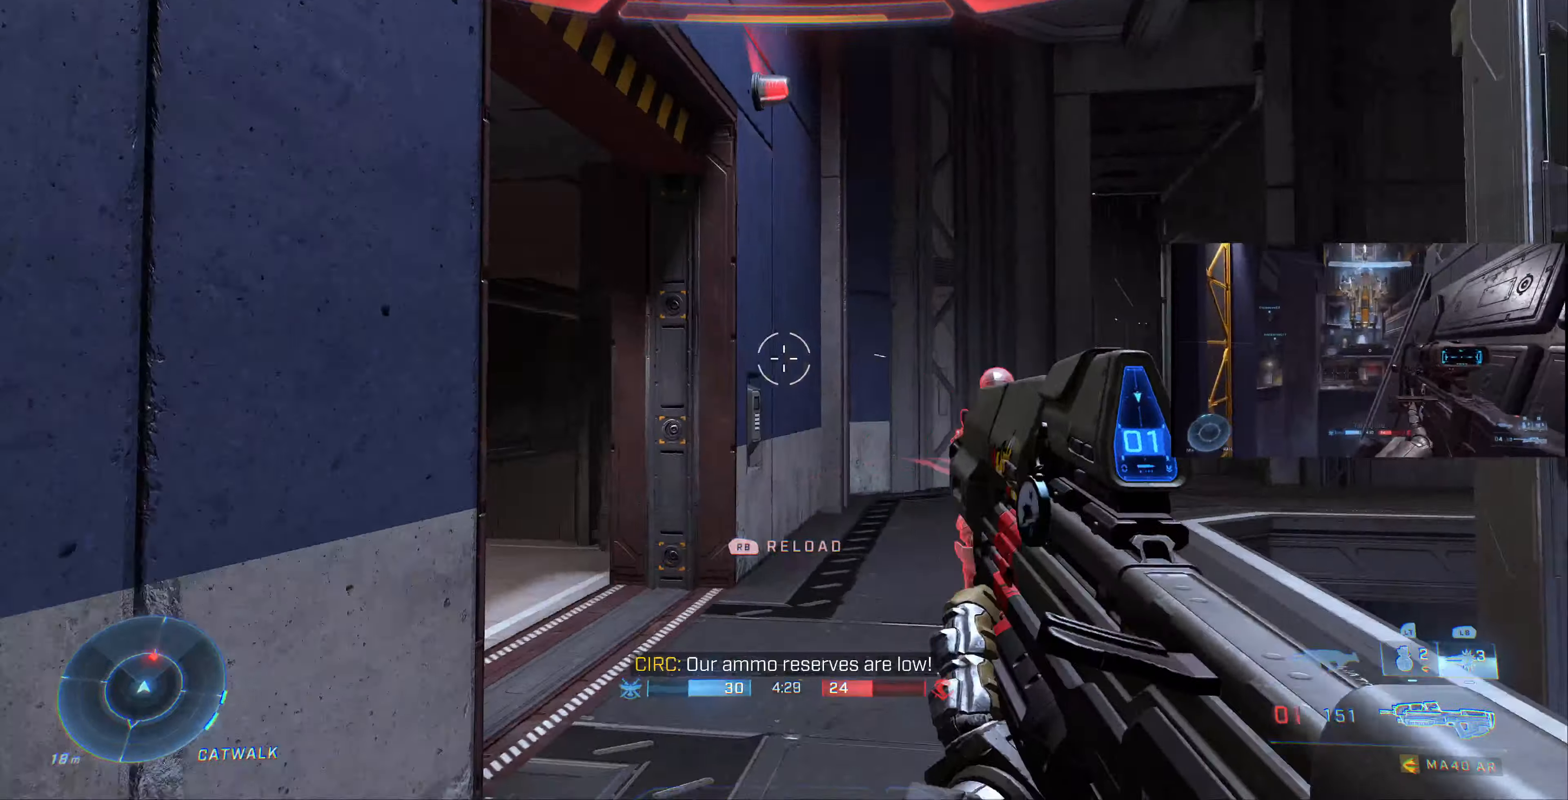
{"buttons": ["R2"], "left_stick": "down-right", "right_stick": "center"}
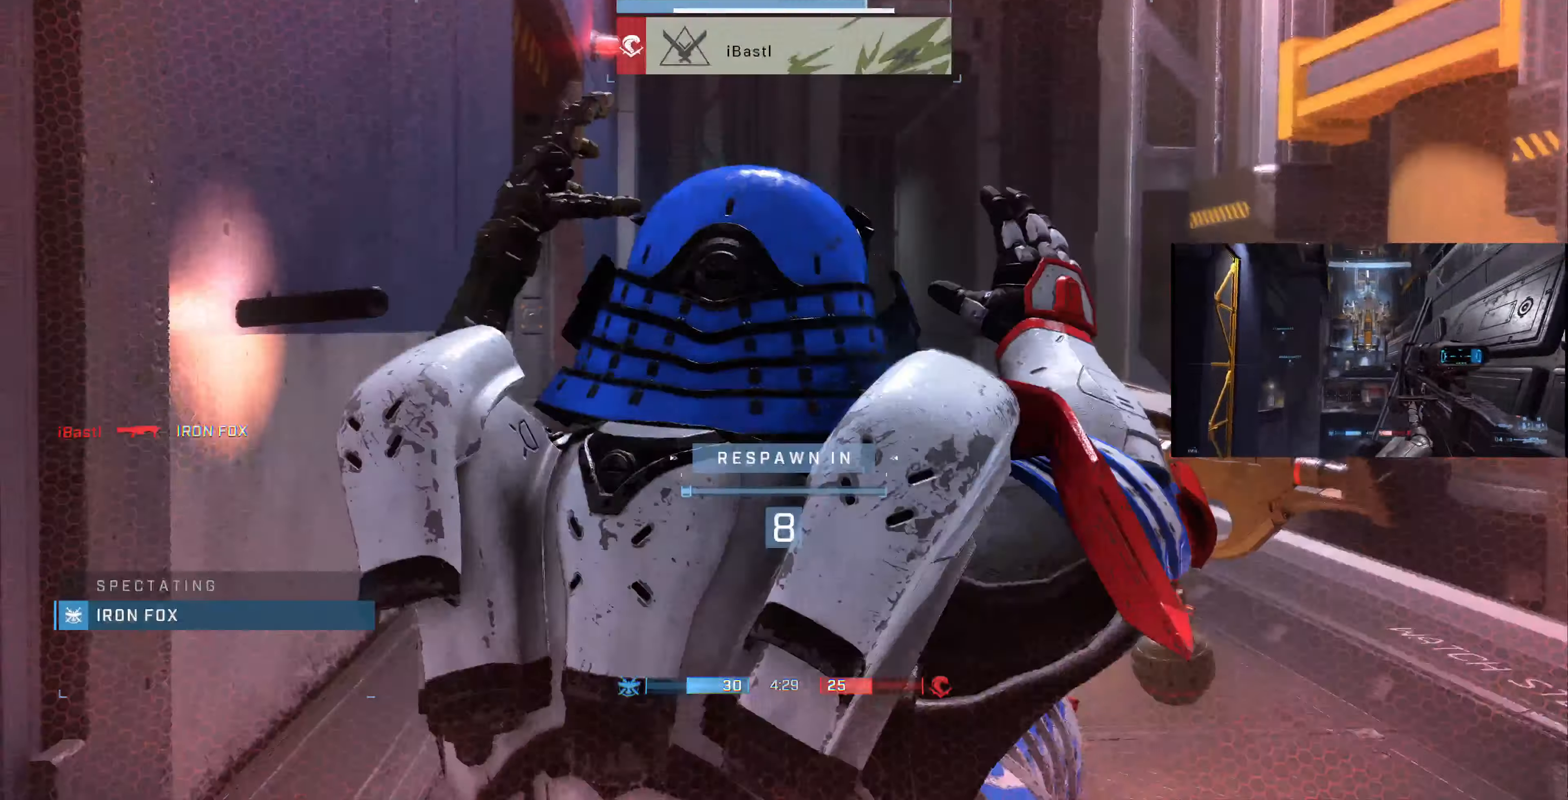
{"buttons": [], "left_stick": "center", "right_stick": "center", "events": [[33, "R1", "down"], [33, "right_stick", "left"], [67, "left_stick", "center"], [100, "R1", "up"], [100, "R2", "up"], [133, "right_stick", "center"]]}